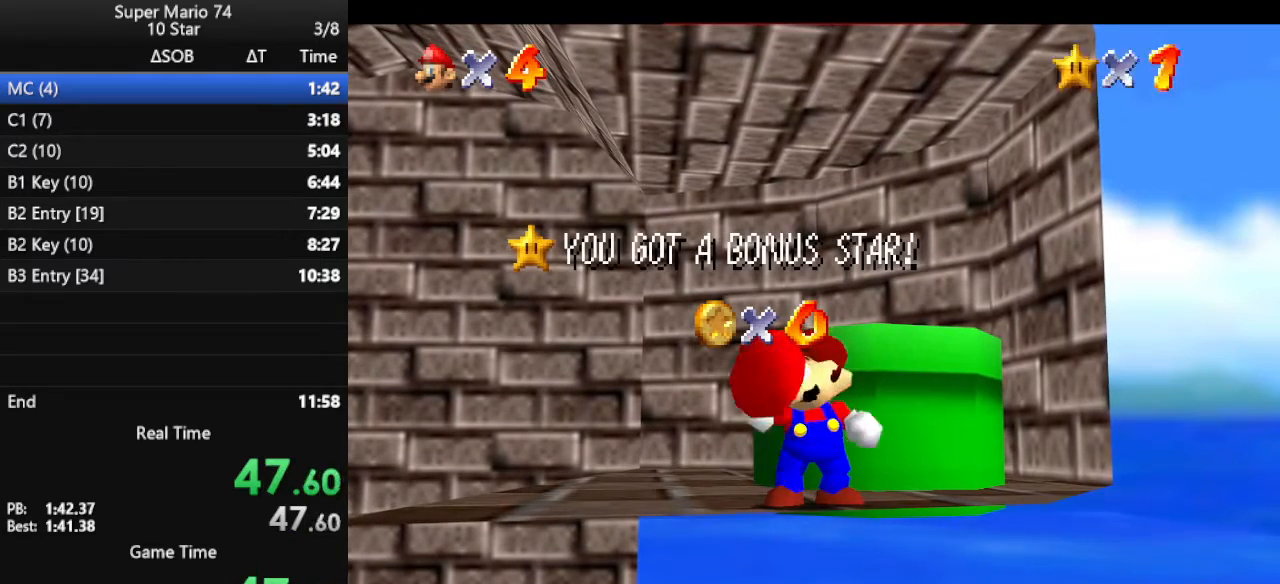
Gameplay with a controller (Nintendo layout); each line is a JSON object with the inputs held at the frame after it. "events" lists button and stick changes between this image and that frame as [ms after this image, input, new state], when the widget could be followed in between. Not read: L3 R3.
{"buttons": [], "left_stick": "center", "events": [[300, "A", "down"], [367, "A", "up"]]}
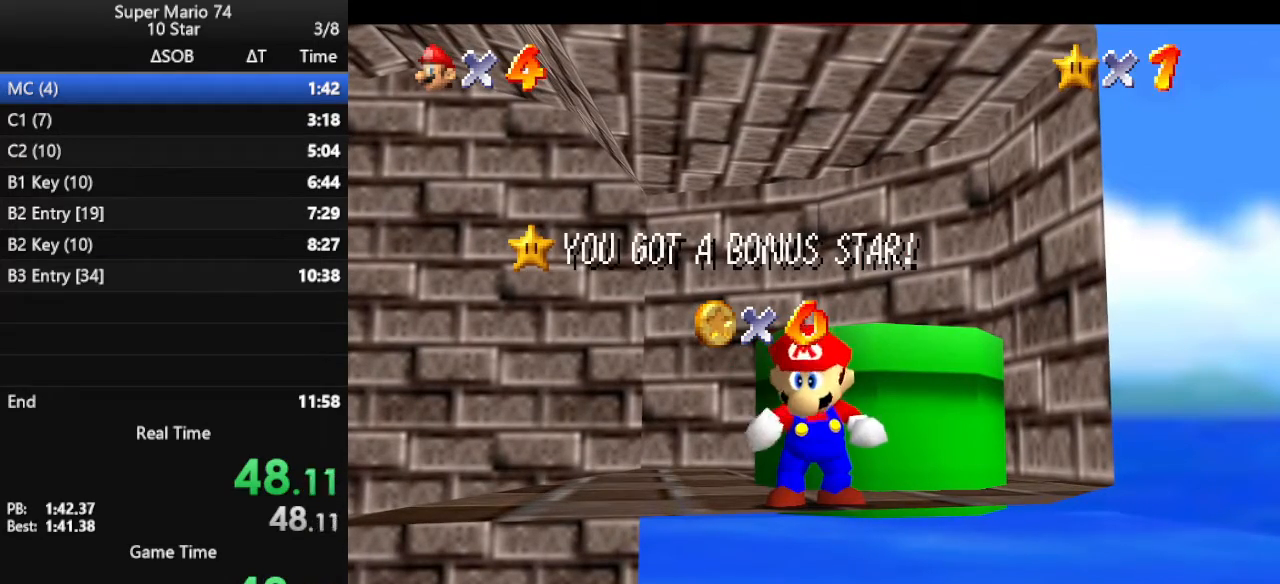
{"buttons": [], "left_stick": "center", "events": [[67, "A", "down"], [200, "A", "up"]]}
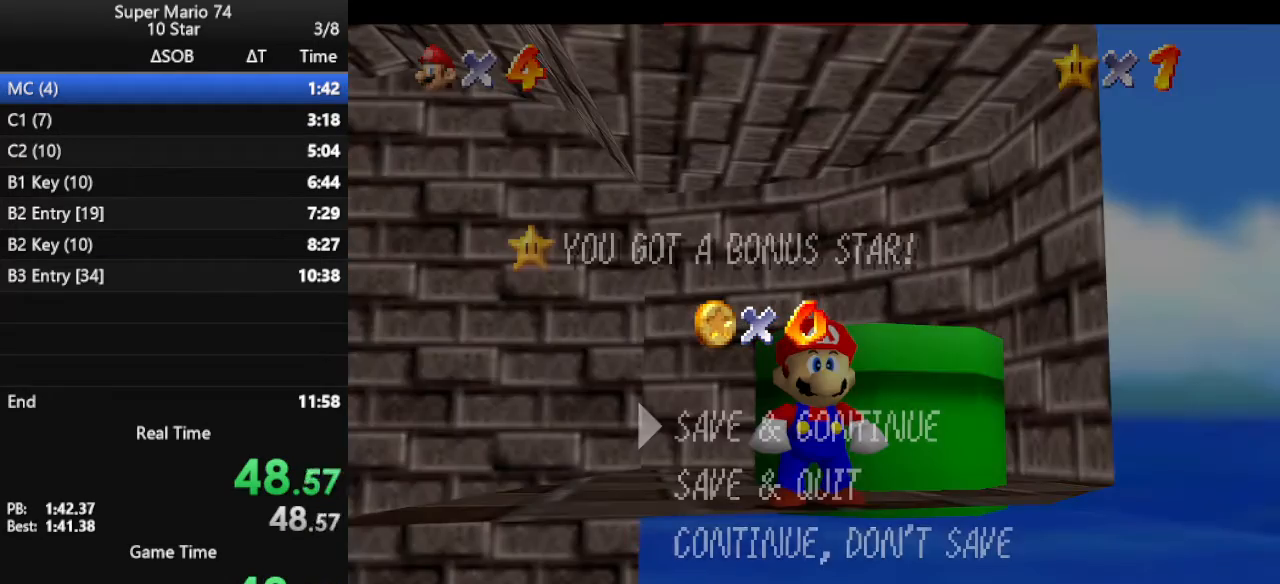
{"buttons": [], "left_stick": "center", "events": [[200, "A", "down"], [467, "A", "up"]]}
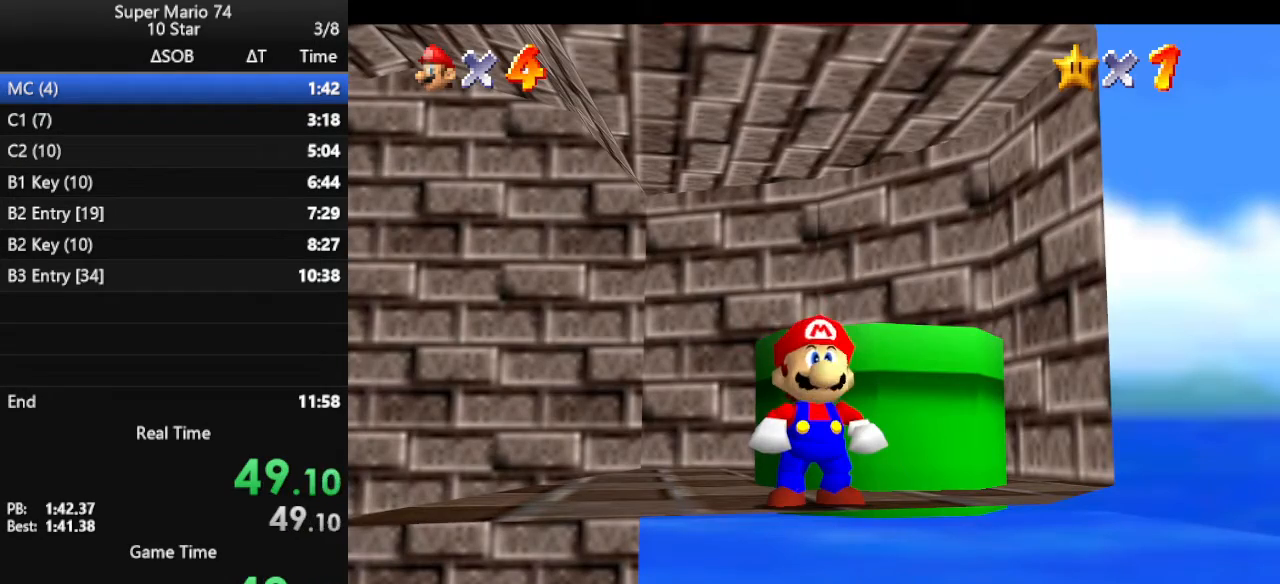
{"buttons": [], "left_stick": "center", "events": []}
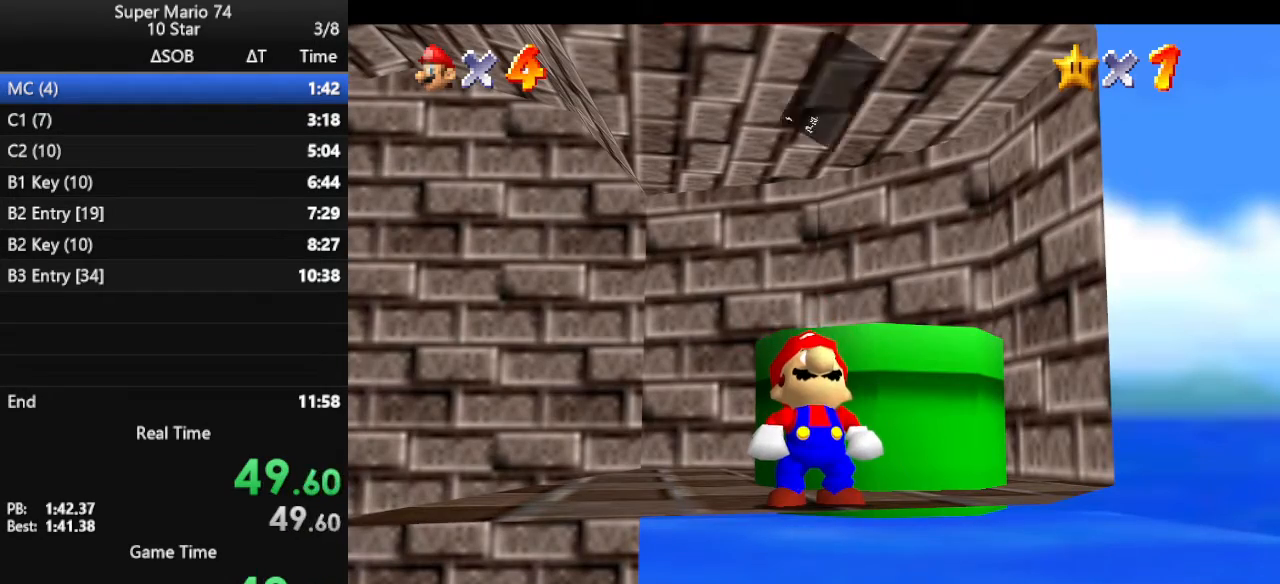
{"buttons": ["B"], "left_stick": "center", "events": [[100, "B", "down"], [233, "B", "up"], [400, "B", "down"]]}
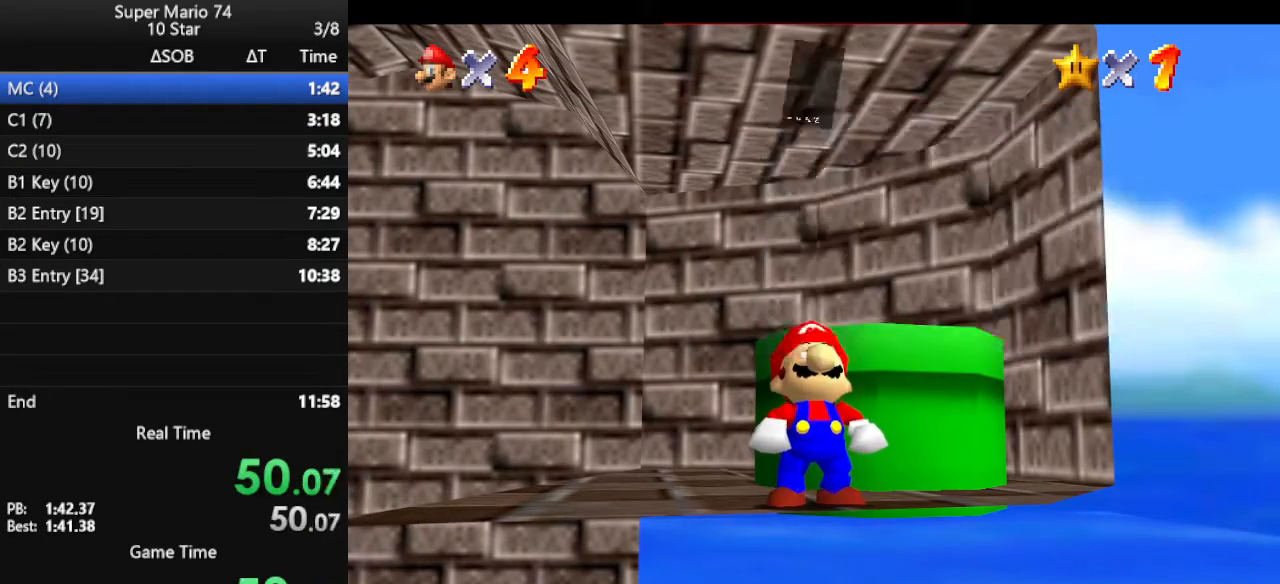
{"buttons": [], "left_stick": "up-left", "events": [[33, "B", "up"], [167, "left_stick", "up"], [300, "left_stick", "up-left"]]}
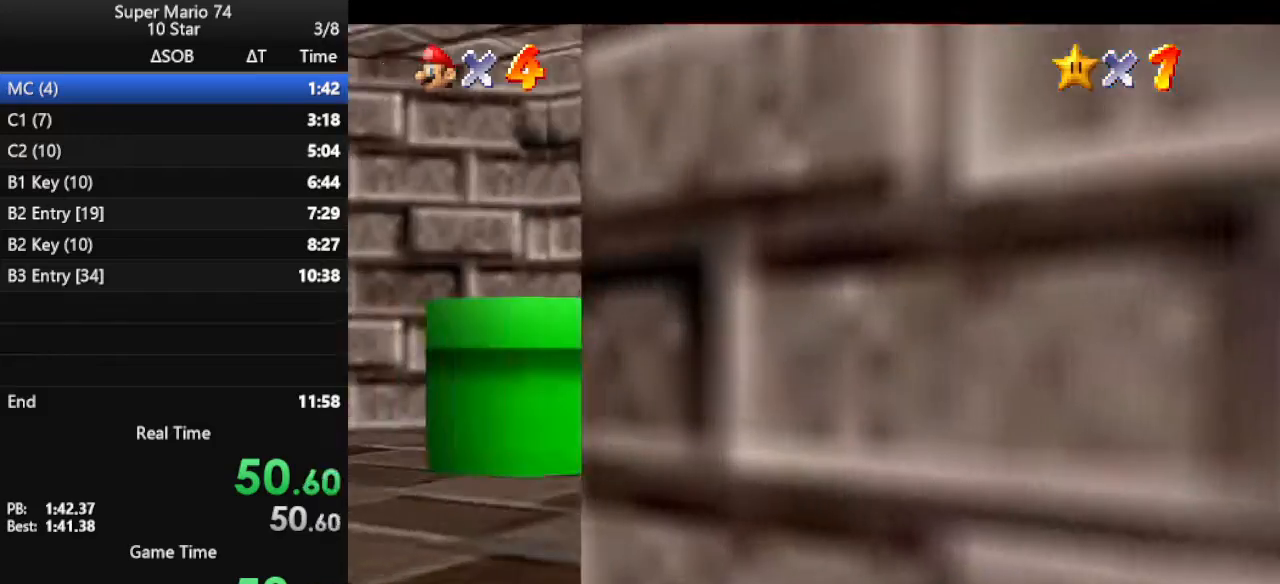
{"buttons": ["A"], "left_stick": "up-left", "events": [[333, "A", "down"]]}
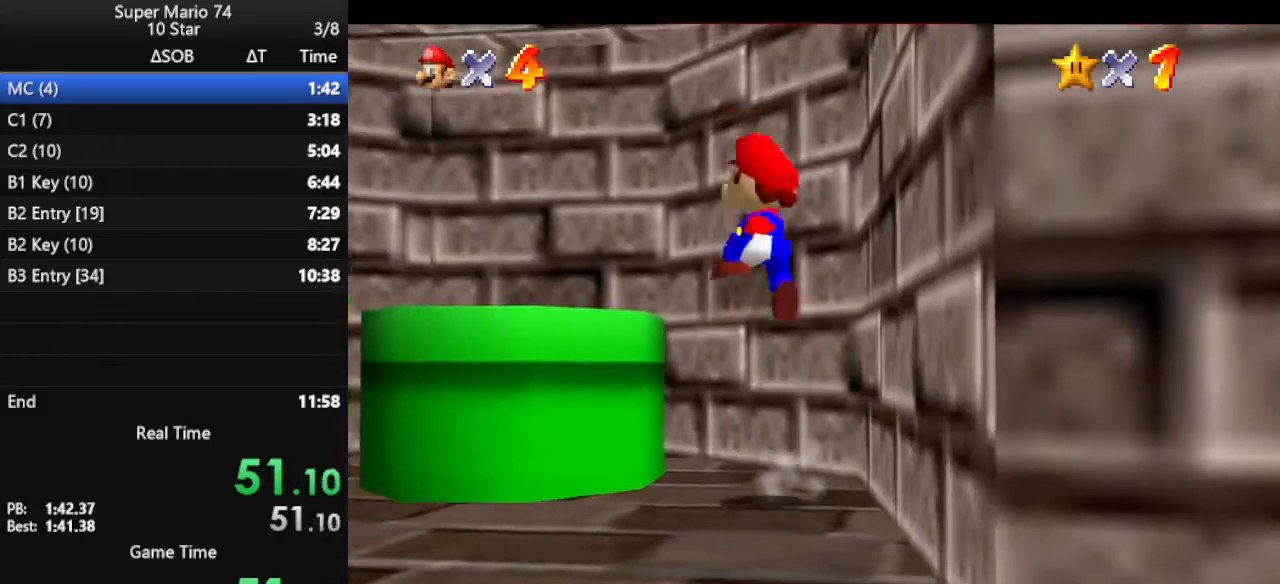
{"buttons": [], "left_stick": "down", "events": [[33, "A", "up"], [67, "B", "down"], [233, "B", "up"], [400, "left_stick", "down"]]}
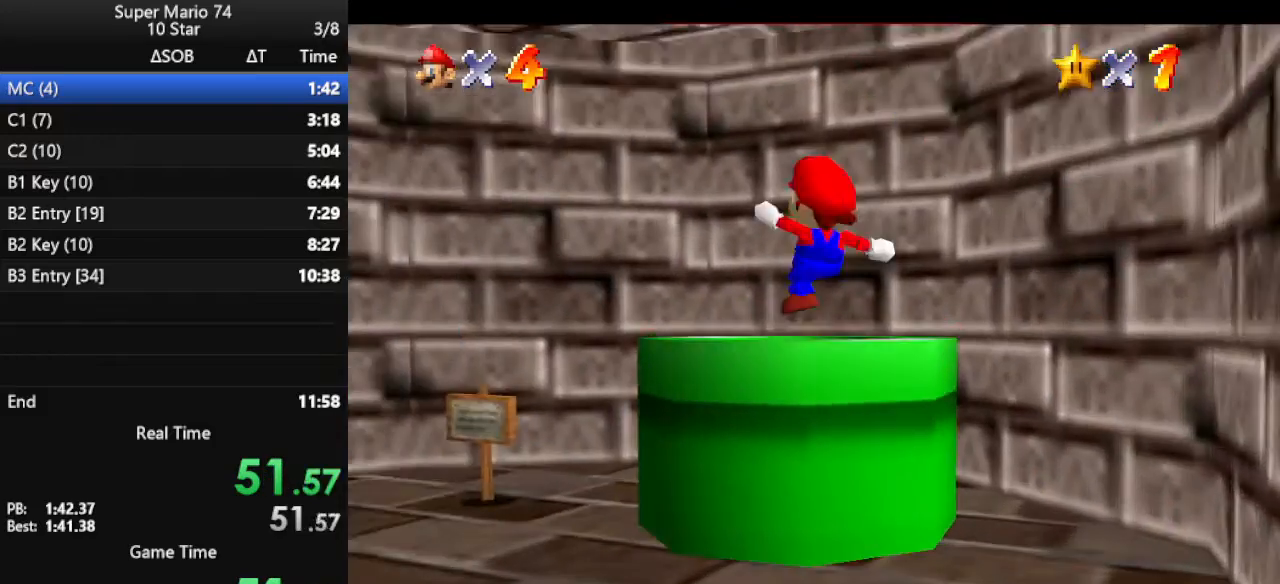
{"buttons": [], "left_stick": "center", "events": [[300, "left_stick", "center"]]}
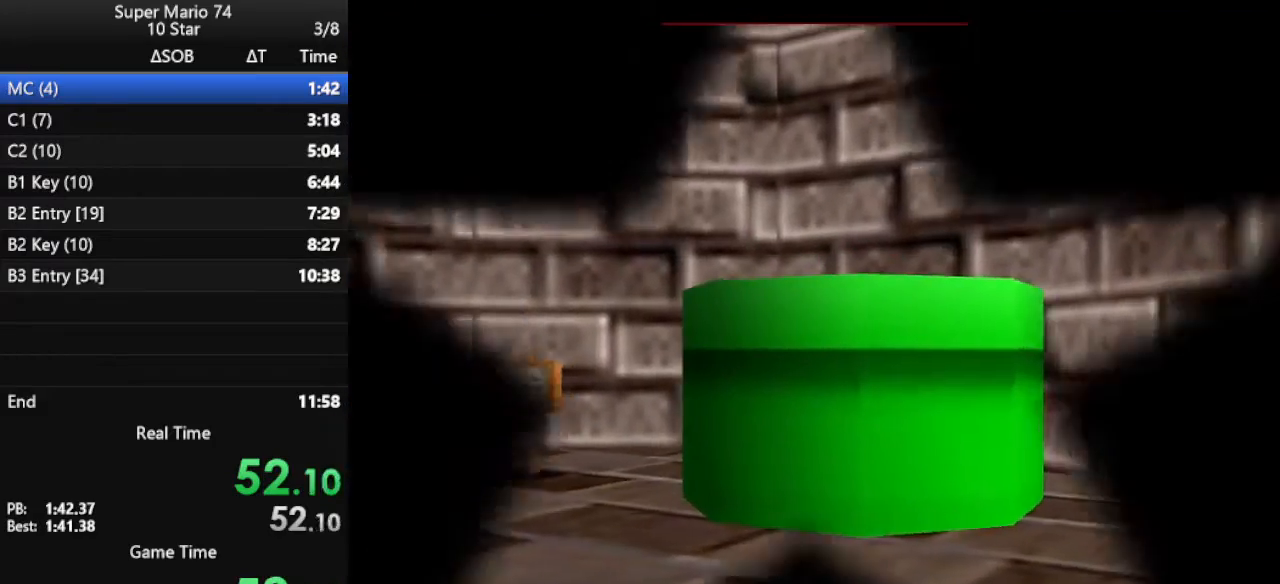
{"buttons": [], "left_stick": "center", "events": []}
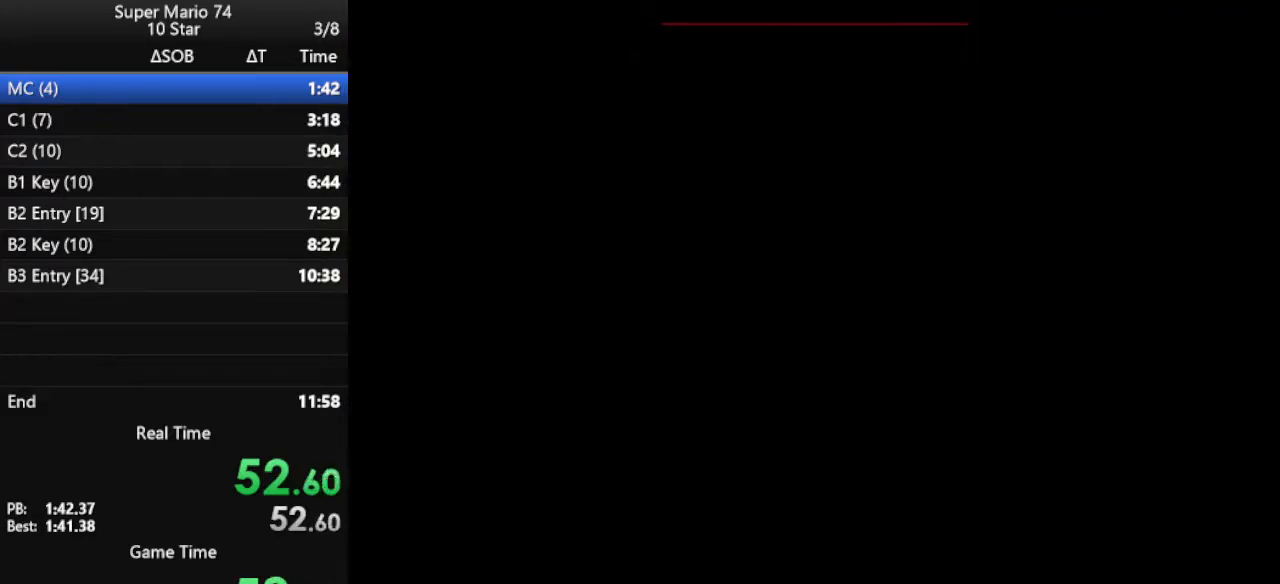
{"buttons": [], "left_stick": "up", "events": [[400, "left_stick", "up"]]}
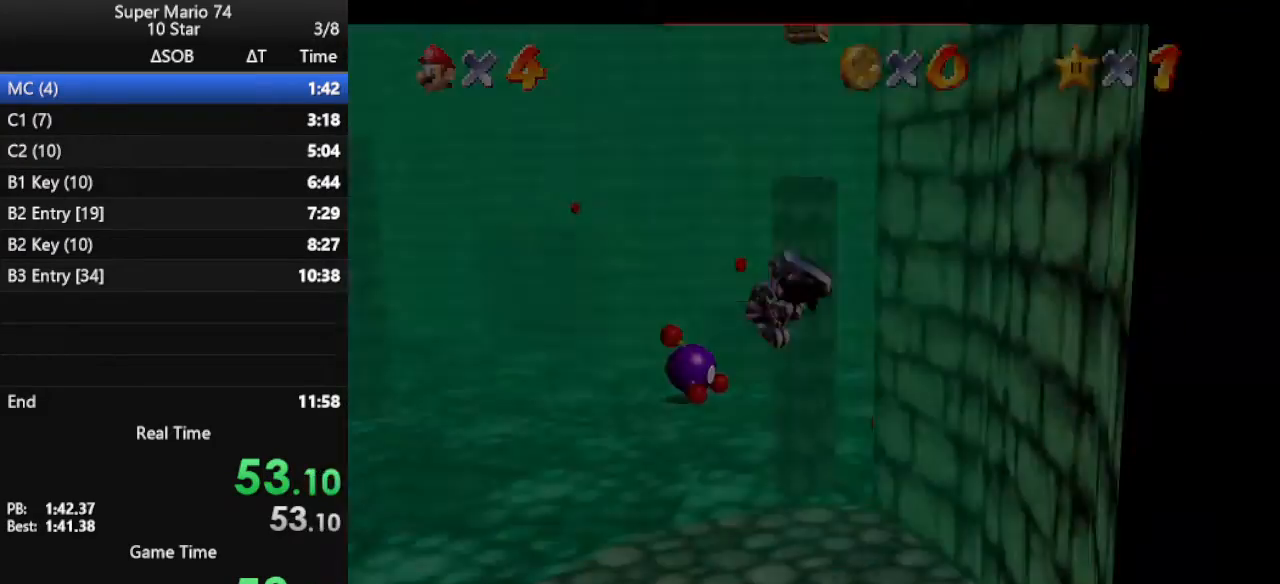
{"buttons": [], "left_stick": "down-left", "events": [[33, "left_stick", "up-left"], [167, "left_stick", "left"], [400, "left_stick", "down-left"]]}
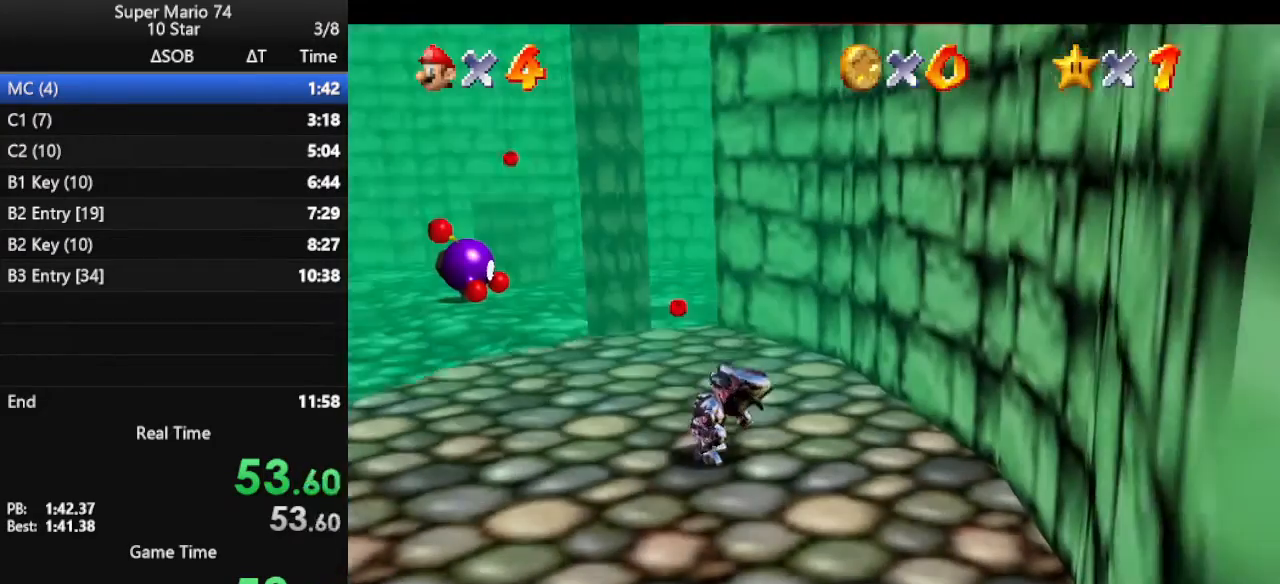
{"buttons": ["A"], "left_stick": "down-left", "events": [[467, "A", "down"]]}
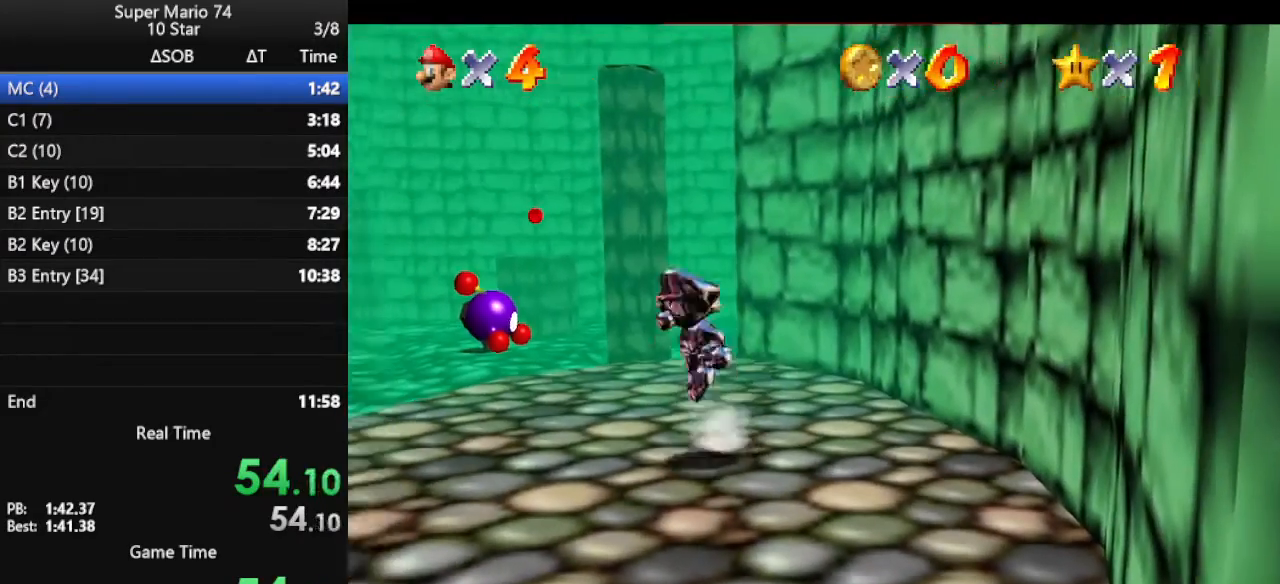
{"buttons": [], "left_stick": "down-left", "events": [[267, "A", "up"]]}
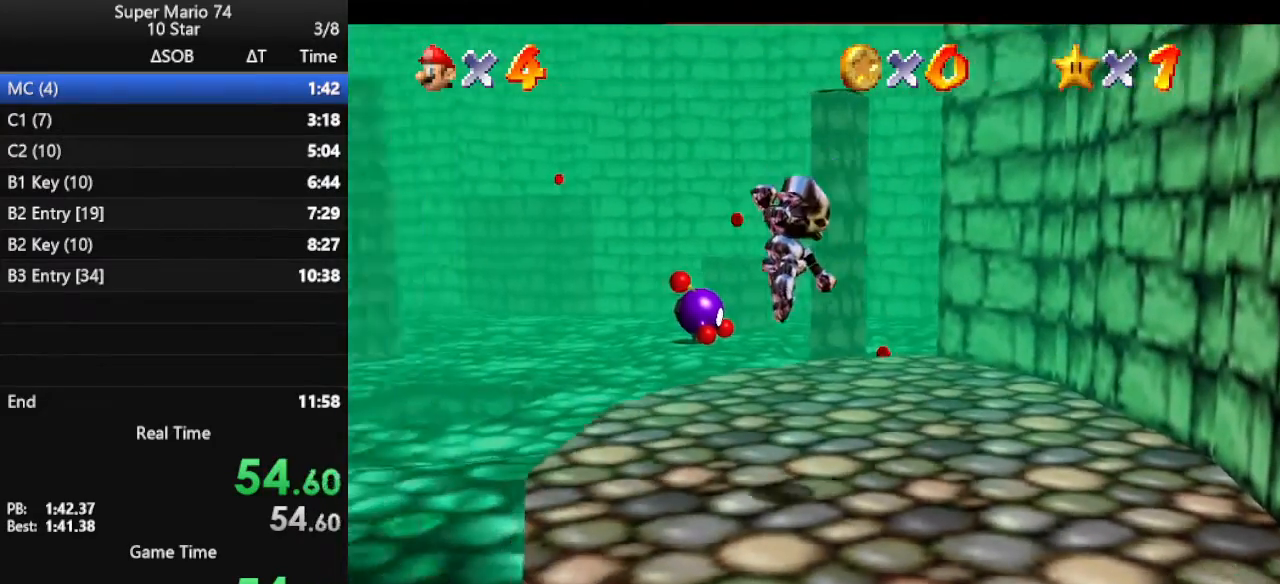
{"buttons": ["B"], "left_stick": "down-left", "events": [[133, "B", "down"], [200, "B", "up"], [267, "B", "down"], [367, "B", "up"], [433, "B", "down"]]}
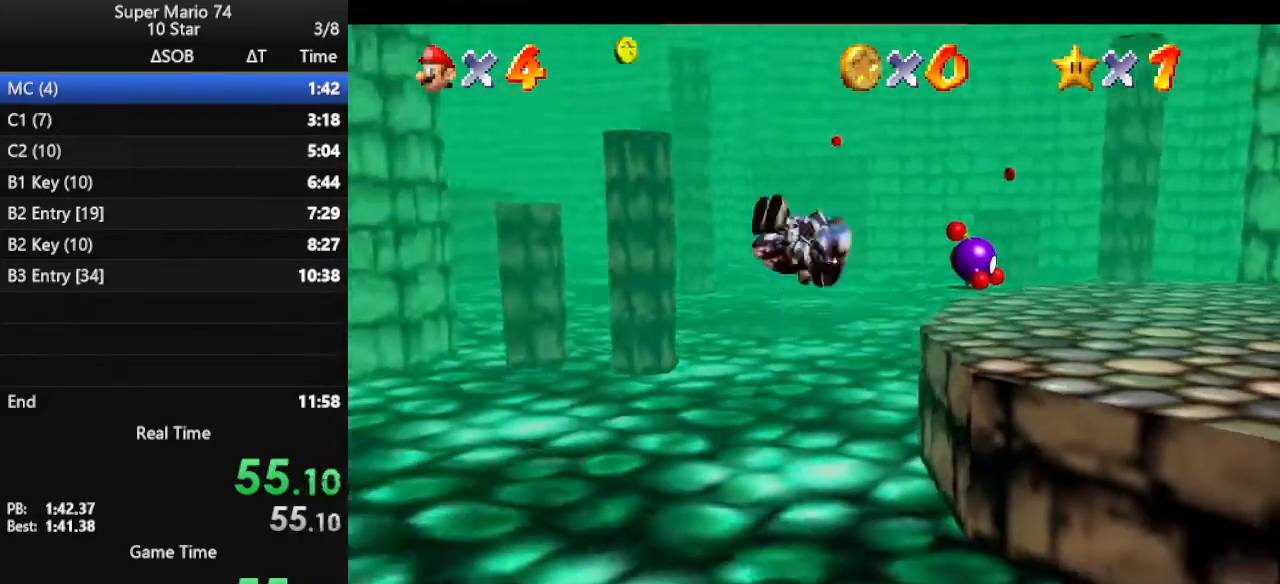
{"buttons": [], "left_stick": "down-left", "events": [[33, "B", "up"], [233, "C_DOWN", "down"], [233, "C_RIGHT", "down"], [333, "C_DOWN", "up"], [333, "C_RIGHT", "up"]]}
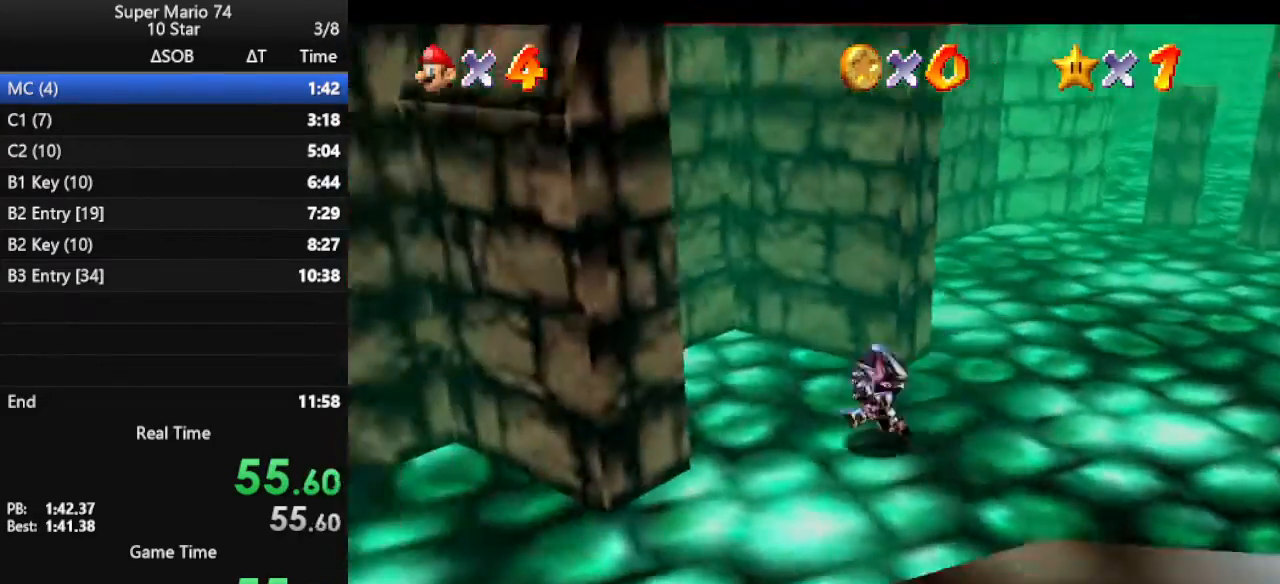
{"buttons": [], "left_stick": "up-right", "events": [[267, "left_stick", "up-right"]]}
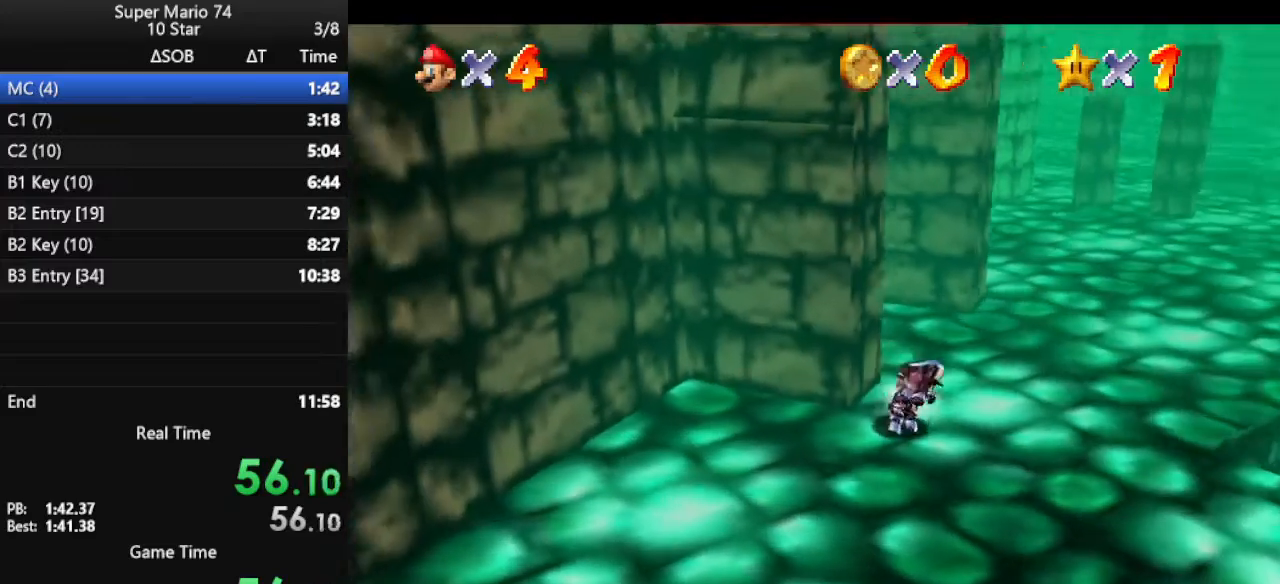
{"buttons": [], "left_stick": "up", "events": [[167, "left_stick", "up"], [333, "left_stick", "up-left"], [467, "left_stick", "up"]]}
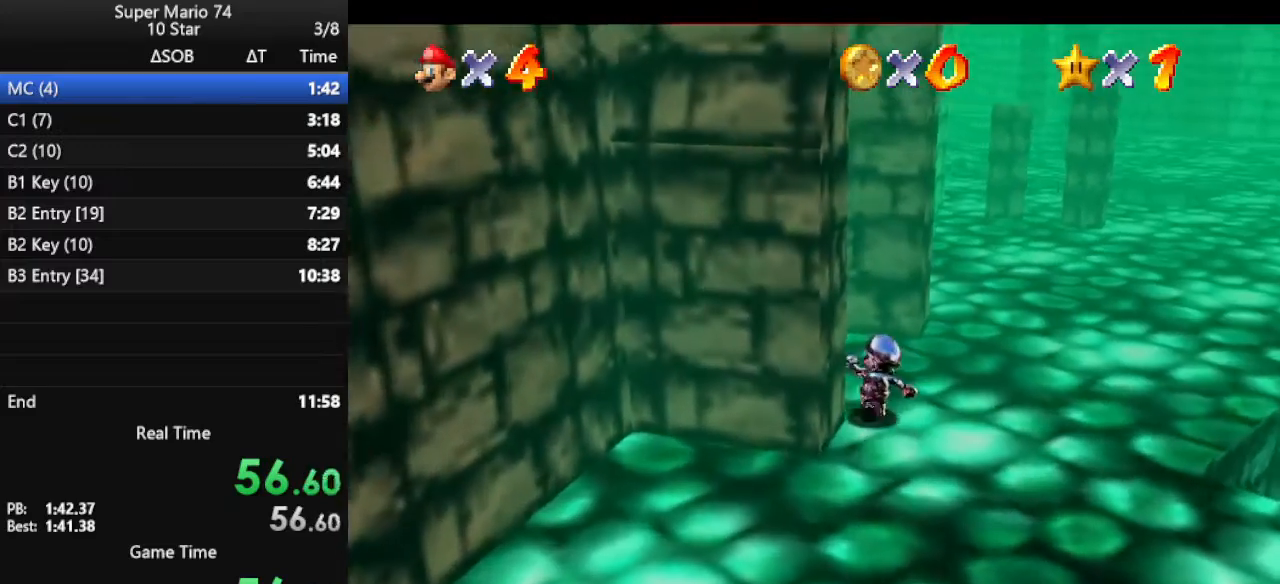
{"buttons": ["A"], "left_stick": "down-left", "events": [[233, "left_stick", "down"], [333, "left_stick", "down-left"], [367, "A", "down"]]}
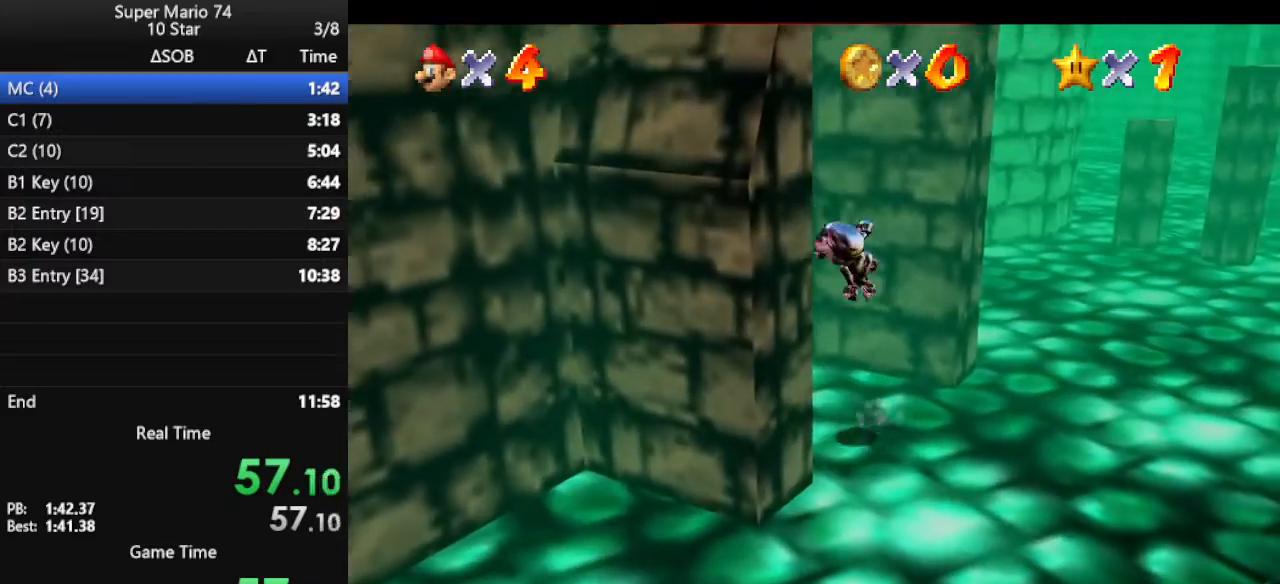
{"buttons": ["A"], "left_stick": "right", "events": [[233, "A", "up"], [400, "A", "down"], [400, "left_stick", "right"]]}
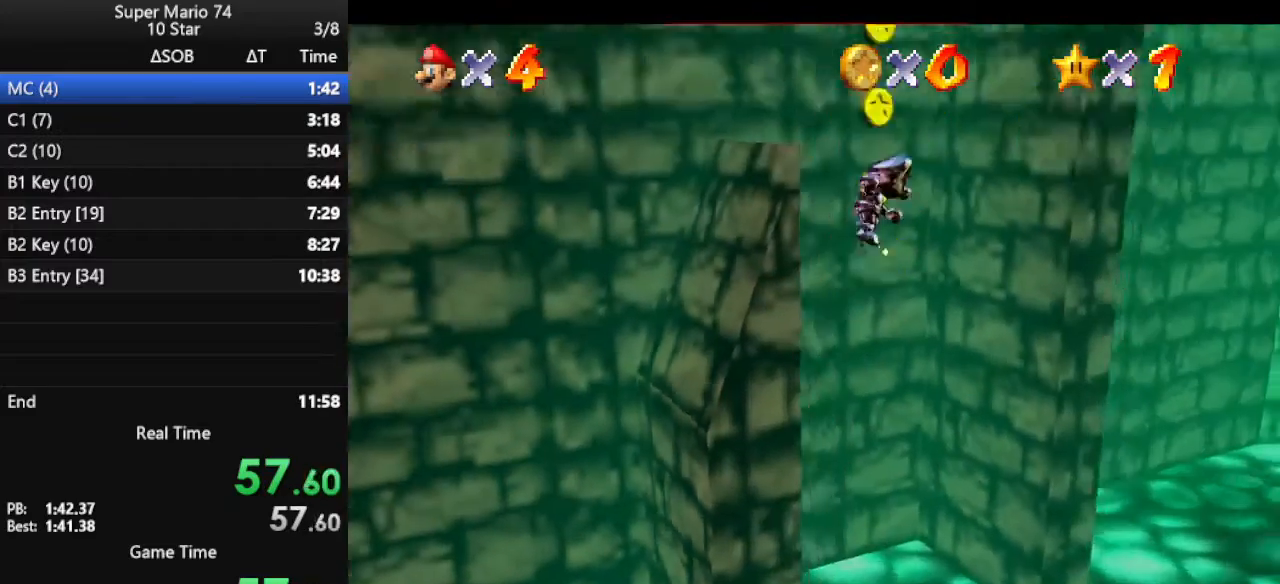
{"buttons": ["A"], "left_stick": "down-left", "events": [[167, "A", "up"], [267, "A", "down"], [300, "left_stick", "down"], [400, "left_stick", "down-left"]]}
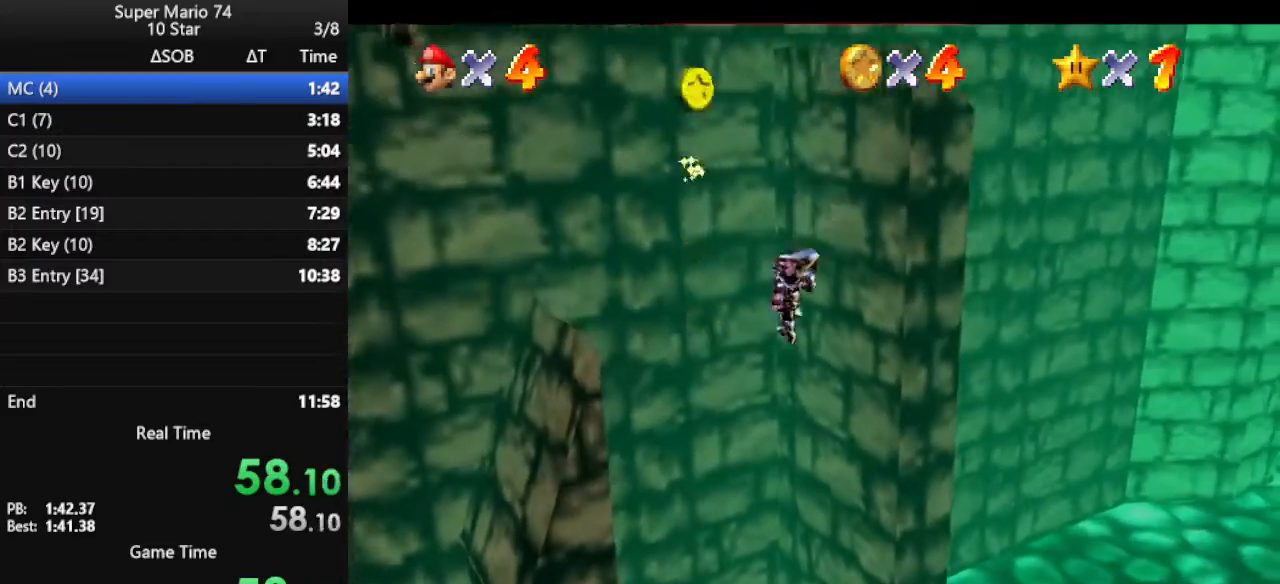
{"buttons": [], "left_stick": "center", "events": [[67, "left_stick", "left"], [167, "A", "up"], [167, "left_stick", "down-left"], [400, "left_stick", "center"]]}
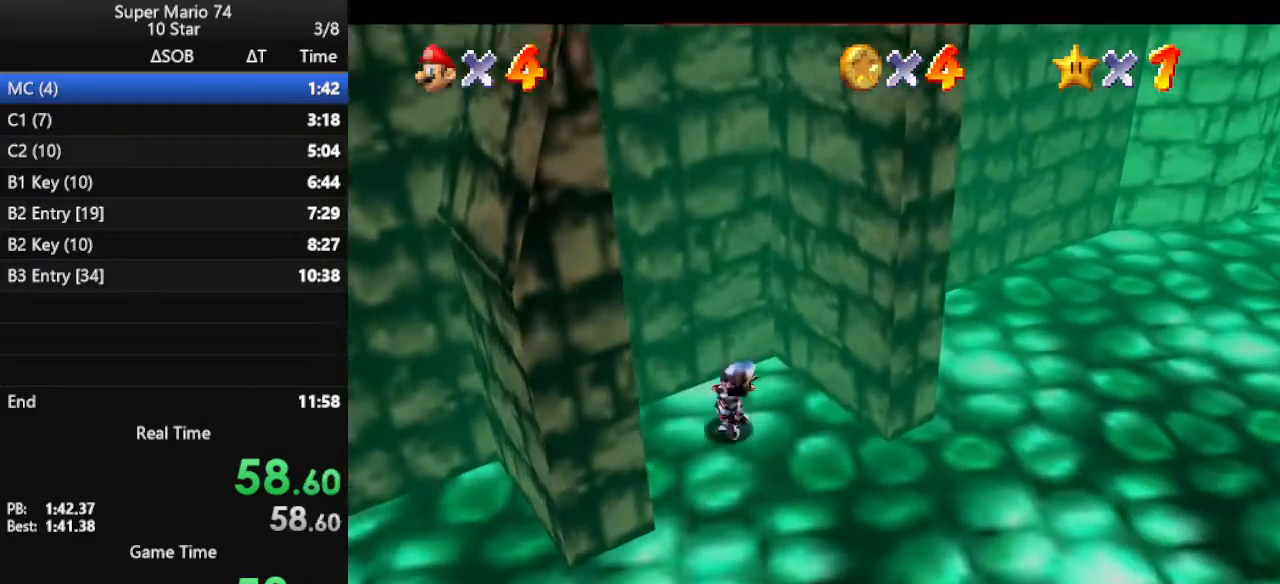
{"buttons": [], "left_stick": "down-right", "events": [[133, "left_stick", "right"], [200, "left_stick", "up-right"], [500, "left_stick", "down-right"]]}
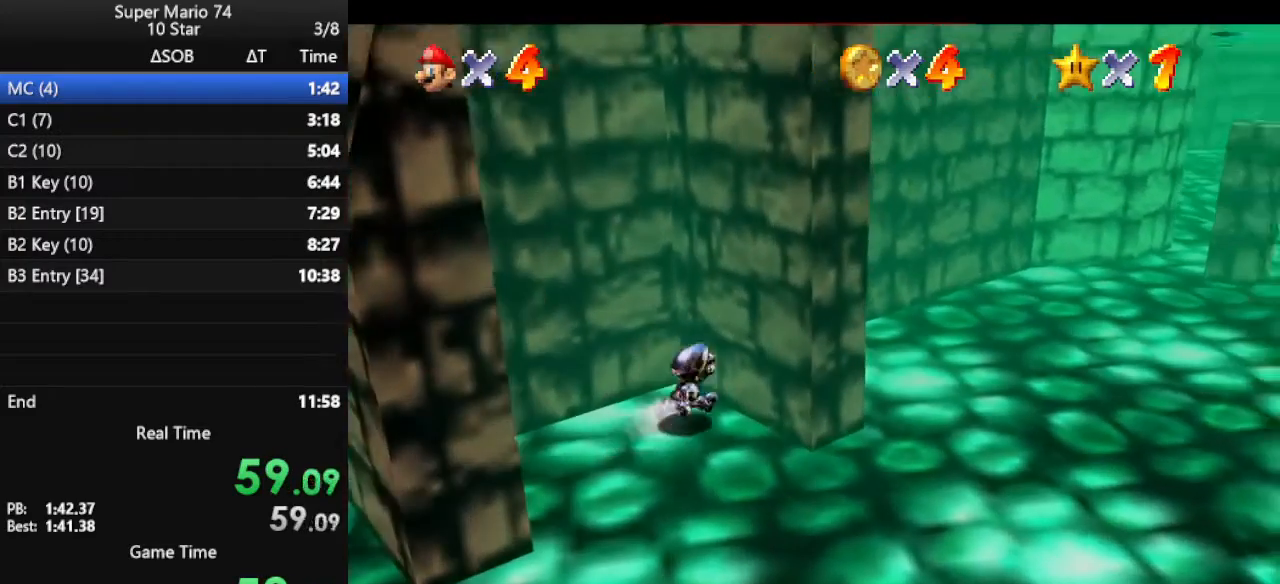
{"buttons": ["A"], "left_stick": "down-left", "events": [[67, "left_stick", "down-left"], [167, "A", "down"]]}
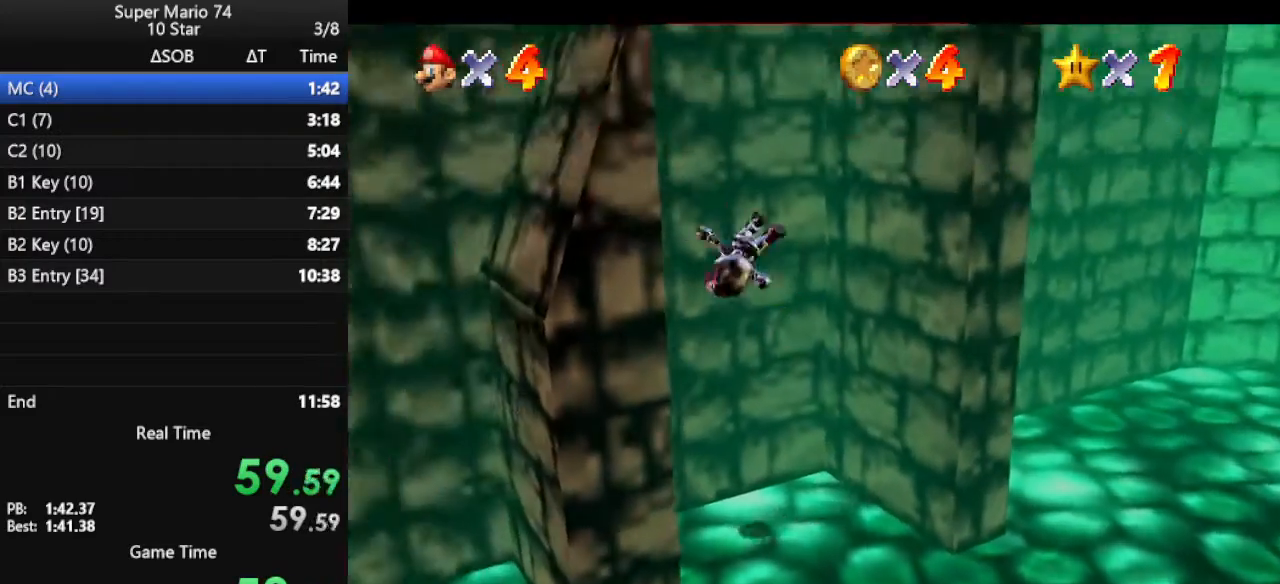
{"buttons": ["A"], "left_stick": "right", "events": [[200, "A", "up"], [300, "left_stick", "down-right"], [333, "A", "down"], [367, "left_stick", "right"]]}
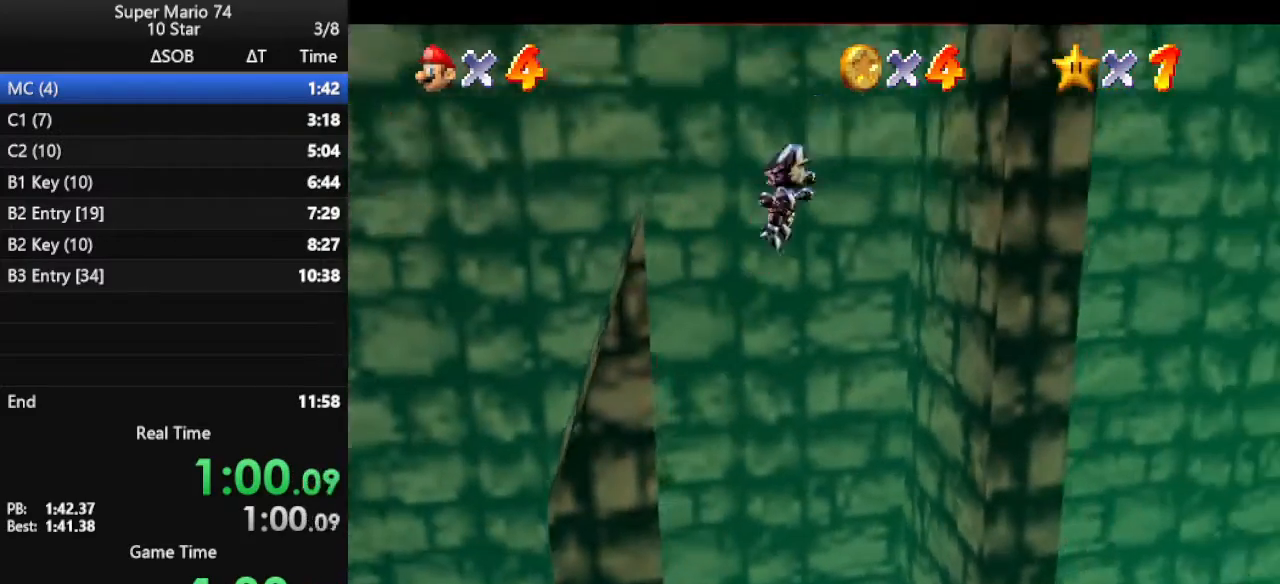
{"buttons": ["A"], "left_stick": "left", "events": [[200, "A", "up"], [267, "left_stick", "down"], [300, "A", "down"], [367, "left_stick", "left"]]}
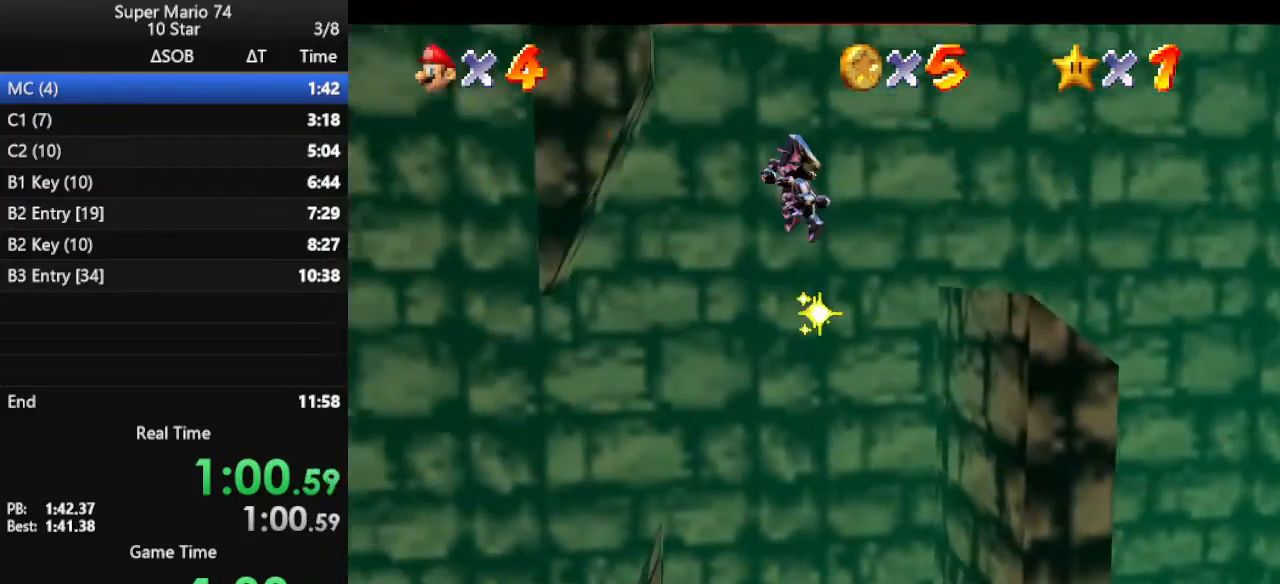
{"buttons": [], "left_stick": "up-right", "events": [[167, "A", "up"], [267, "A", "down"], [267, "left_stick", "right"], [333, "left_stick", "up-right"], [467, "A", "up"]]}
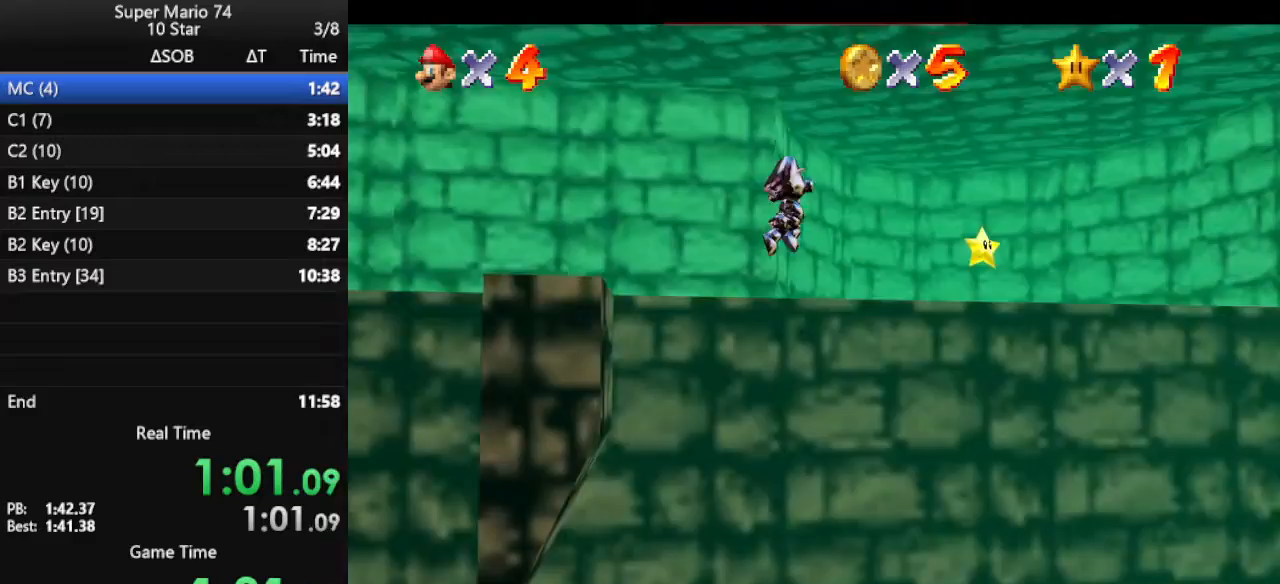
{"buttons": [], "left_stick": "up-left", "events": [[67, "C_LEFT", "down"], [67, "left_stick", "up"], [200, "C_LEFT", "up"], [433, "left_stick", "up-left"]]}
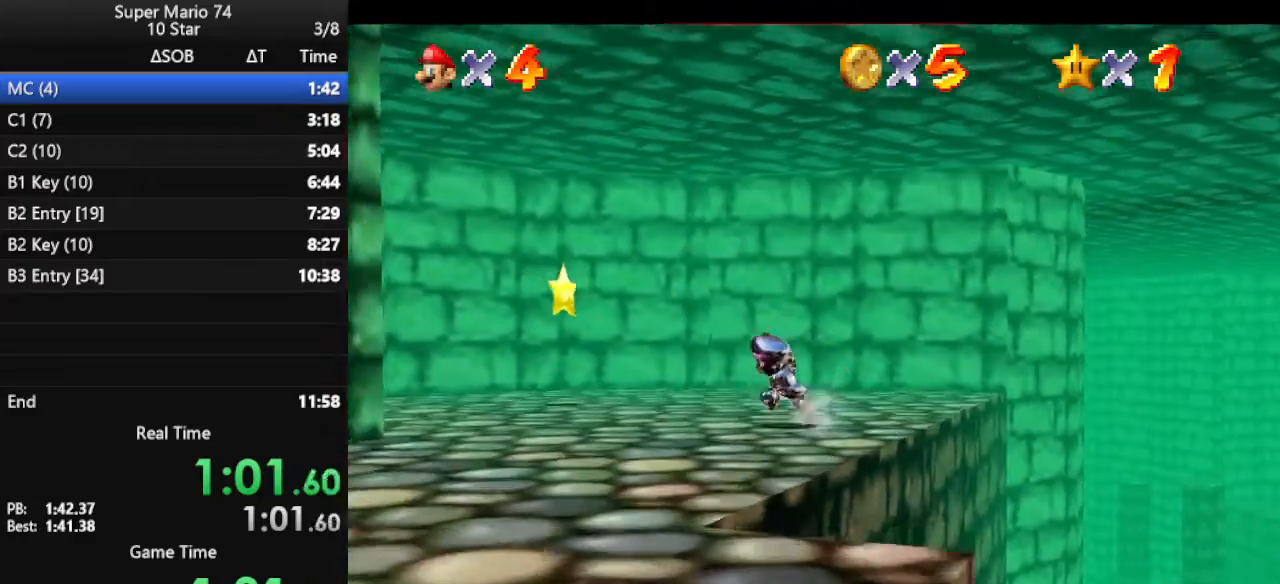
{"buttons": ["R1"], "left_stick": "up-left", "events": [[100, "A", "down"], [233, "A", "up"], [300, "B", "down"], [400, "B", "up"], [400, "R1", "down"]]}
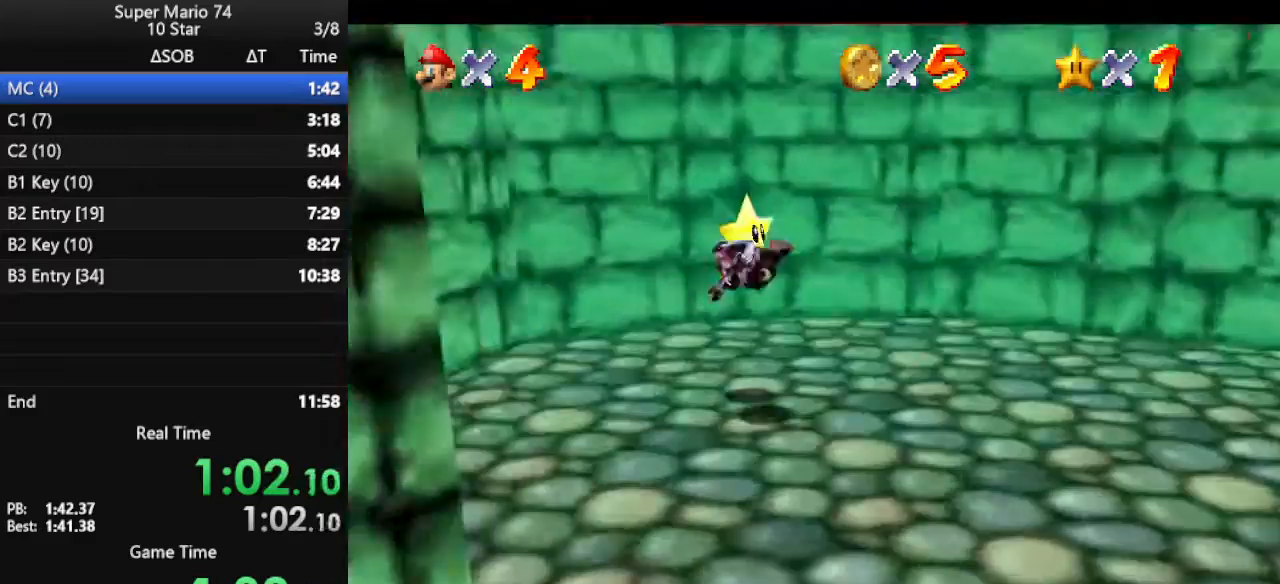
{"buttons": [], "left_stick": "center", "events": [[33, "R1", "up"], [33, "left_stick", "center"]]}